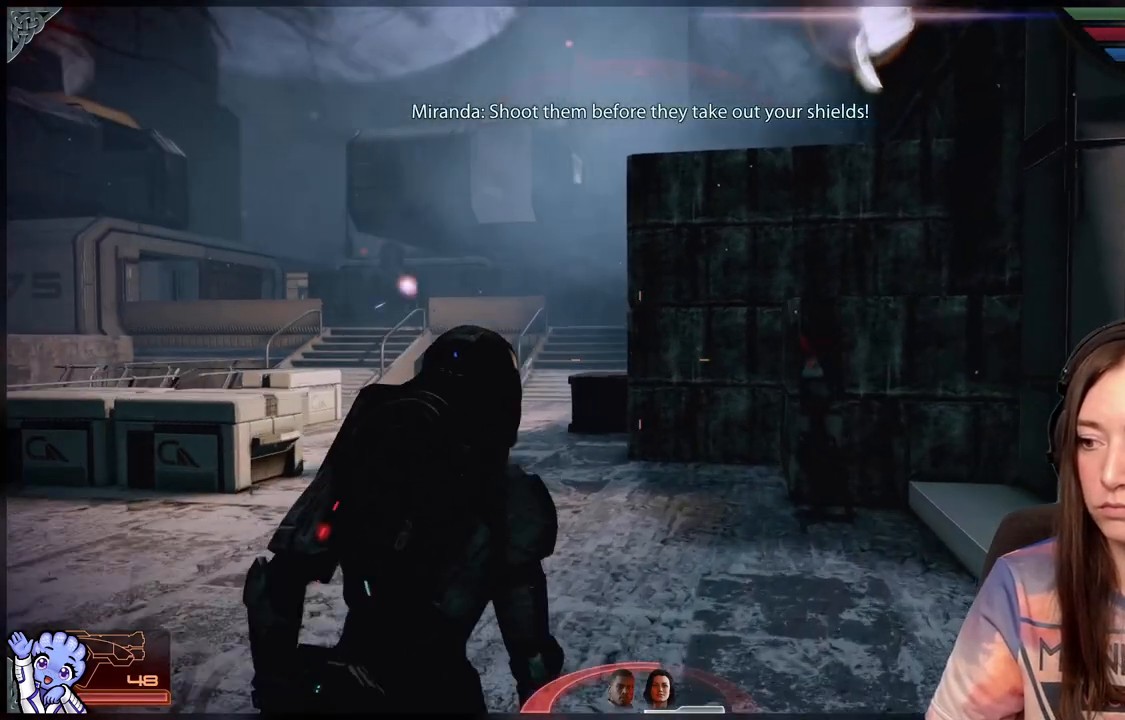
Gameplay with a controller (Xbox layout); each line is a JSON object with the inputs held at the frame after it (dt_ms = milliseconds from this image to that frame). "events" lists button and stick changes between this image and that frame as [ms after this image, input, new state], when the widget could be followed in between. Not read: R2.
{"dt_ms": 500, "buttons": ["A"], "left_stick": "up", "right_stick": "center", "events": [[83, "left_stick", "up-right"], [233, "left_stick", "up"]]}
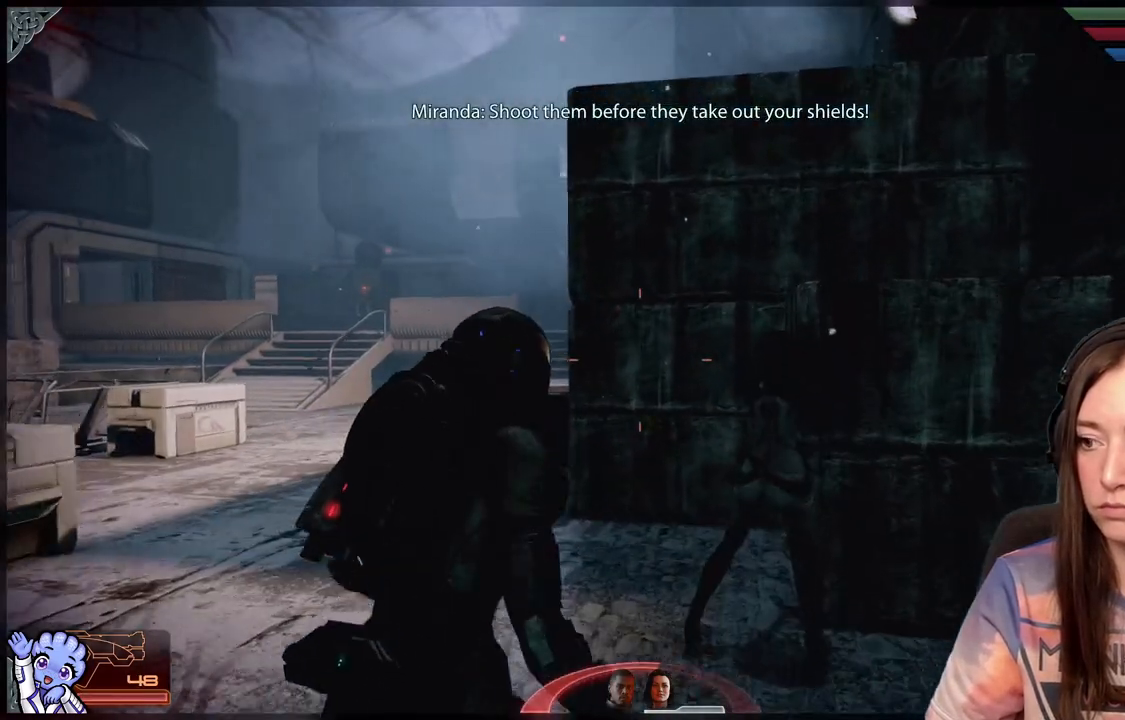
{"dt_ms": 500, "buttons": ["A"], "left_stick": "up", "right_stick": "center", "events": []}
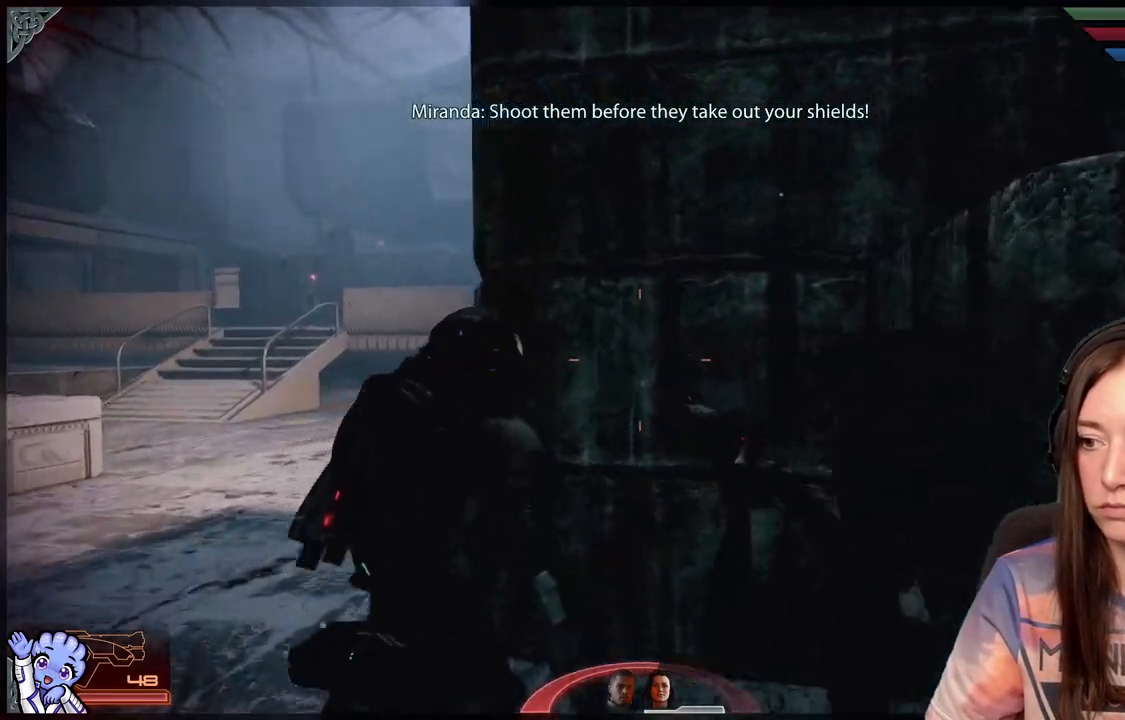
{"dt_ms": 500, "buttons": [], "left_stick": "up-left", "right_stick": "center", "events": [[233, "A", "up"], [433, "left_stick", "up-left"]]}
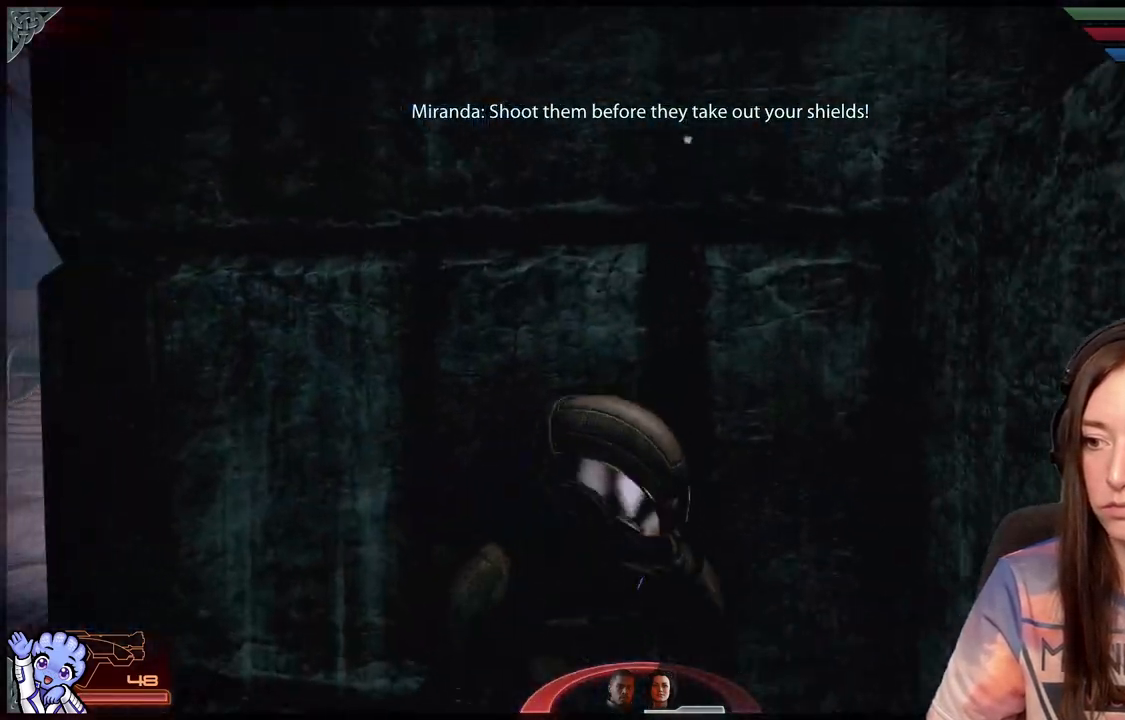
{"dt_ms": 500, "buttons": [], "left_stick": "left", "right_stick": "center", "events": [[167, "left_stick", "left"]]}
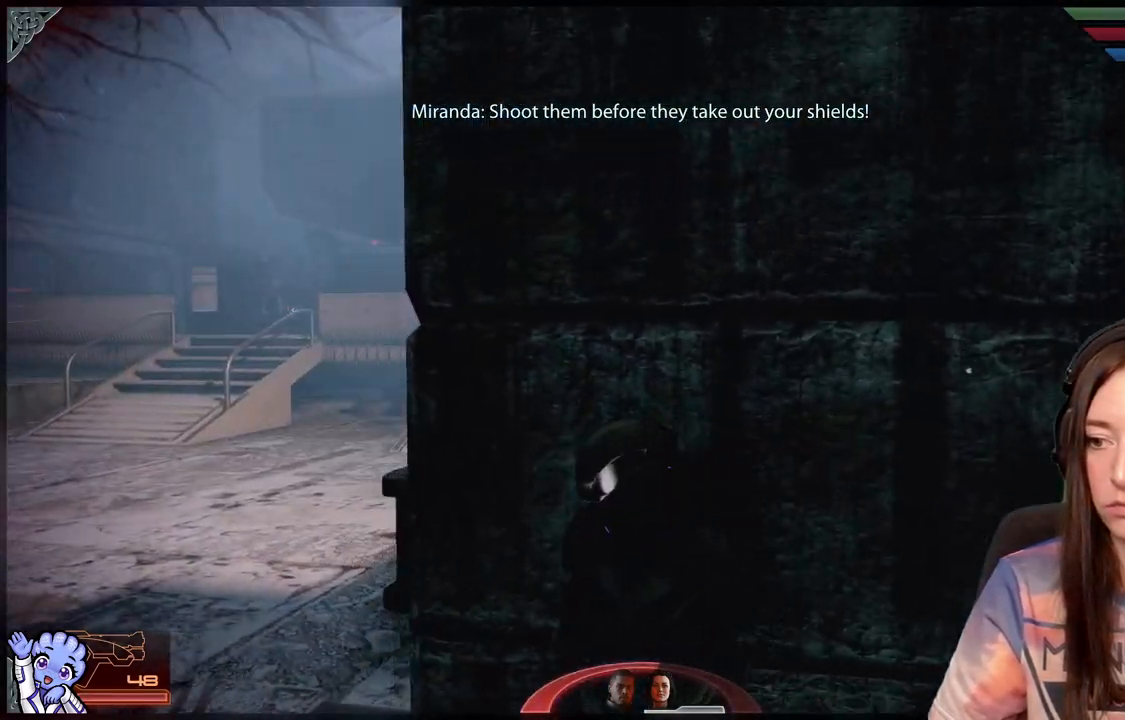
{"dt_ms": 500, "buttons": ["L2"], "left_stick": "center", "right_stick": "center", "events": [[383, "left_stick", "center"], [433, "L2", "down"]]}
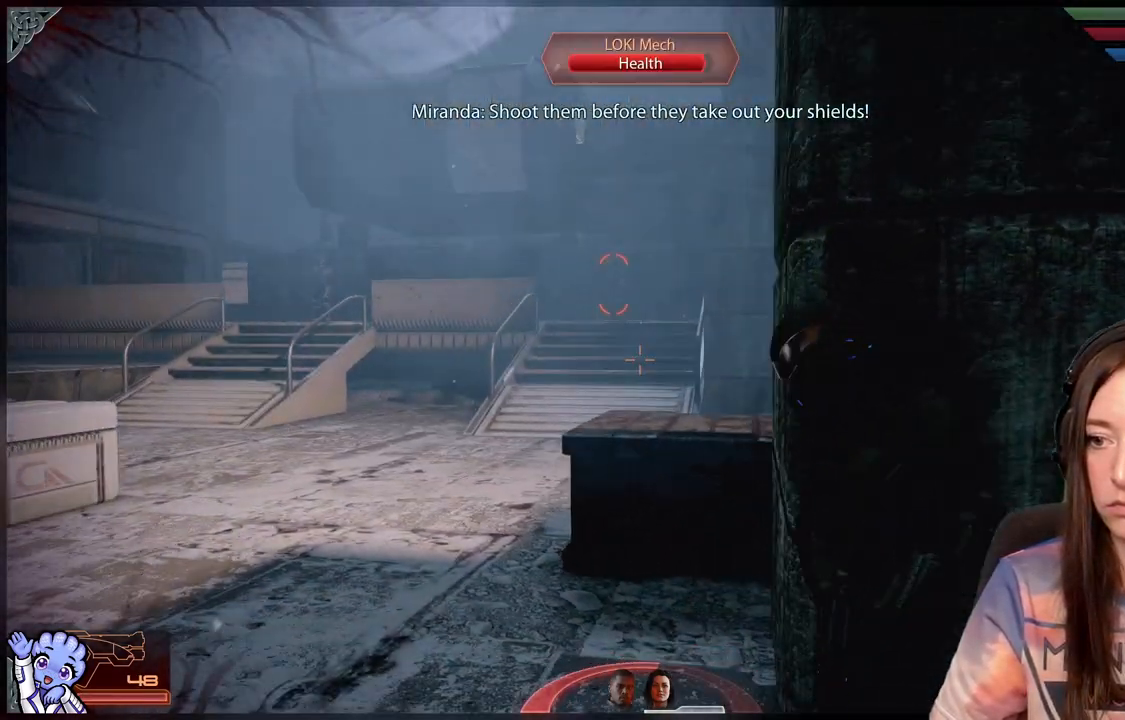
{"dt_ms": 500, "buttons": [], "left_stick": "center", "right_stick": "up", "events": [[117, "right_stick", "up"], [183, "L2", "up"]]}
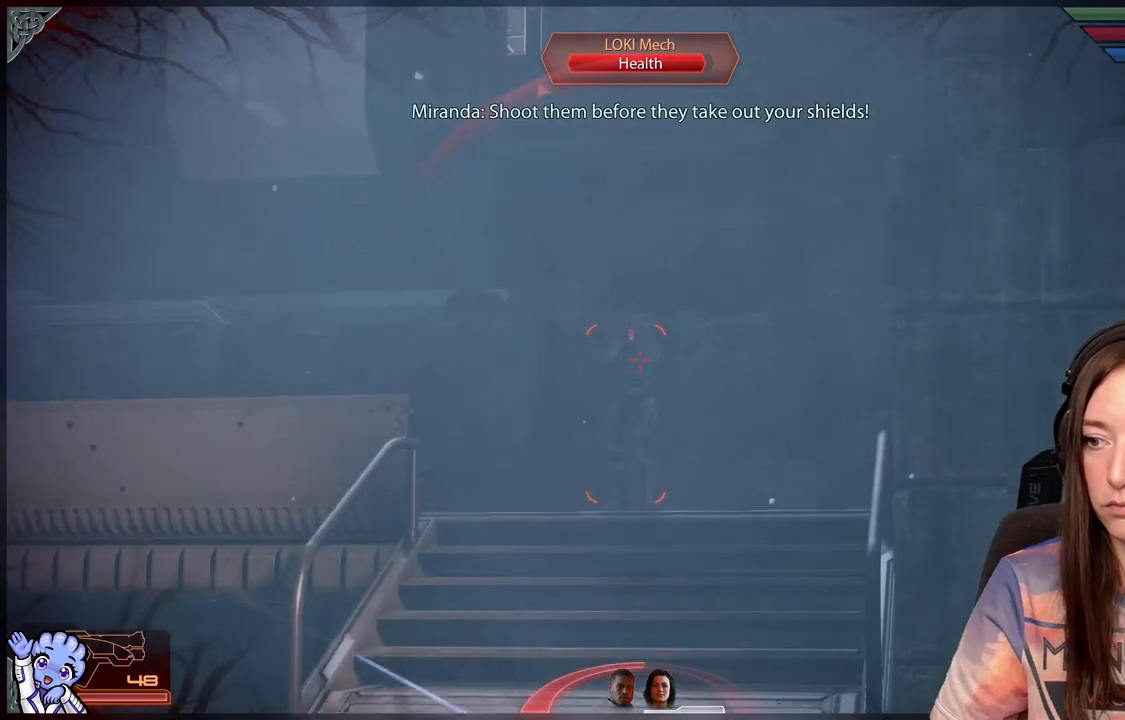
{"dt_ms": 1000, "buttons": ["L2"], "left_stick": "center", "right_stick": "center"}
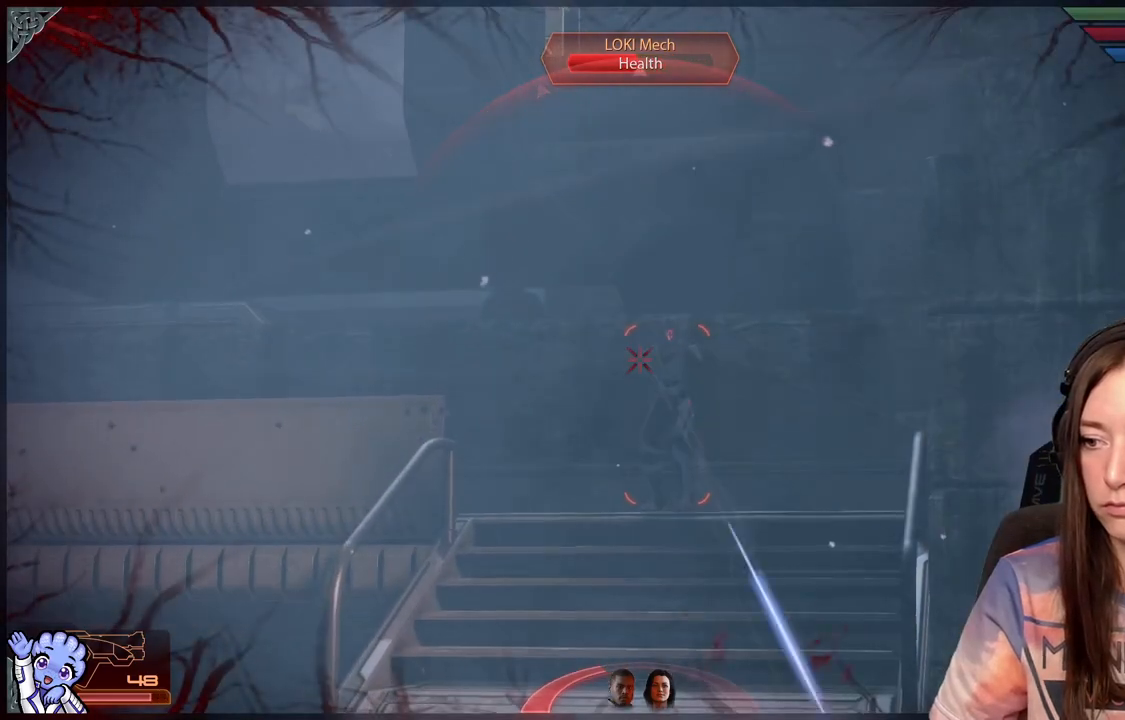
{"dt_ms": 500, "buttons": ["L2"], "left_stick": "center", "right_stick": "up-right", "events": [[83, "left_stick", "right"], [333, "left_stick", "center"], [333, "right_stick", "up-right"]]}
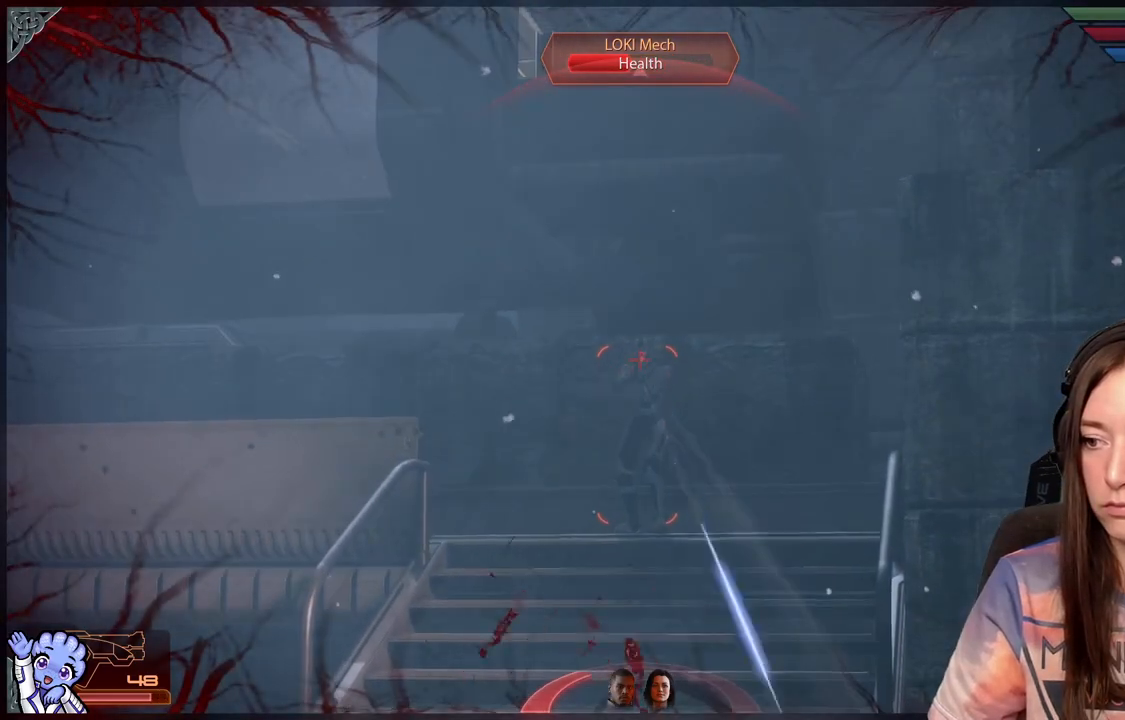
{"dt_ms": 500, "buttons": [], "left_stick": "down-right", "right_stick": "down-right", "events": [[50, "right_stick", "center"], [117, "left_stick", "right"], [233, "L2", "up"], [467, "right_stick", "down-right"], [500, "left_stick", "down-right"]]}
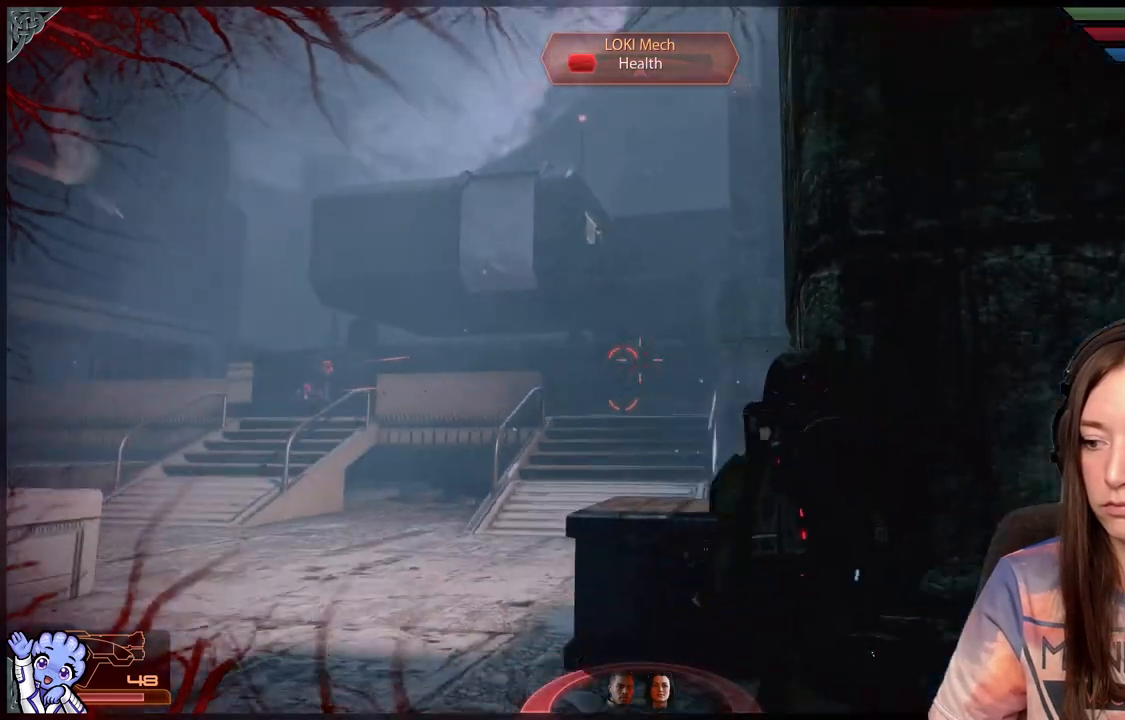
{"dt_ms": 500, "buttons": [], "left_stick": "right", "right_stick": "center", "events": [[217, "right_stick", "center"], [267, "left_stick", "right"]]}
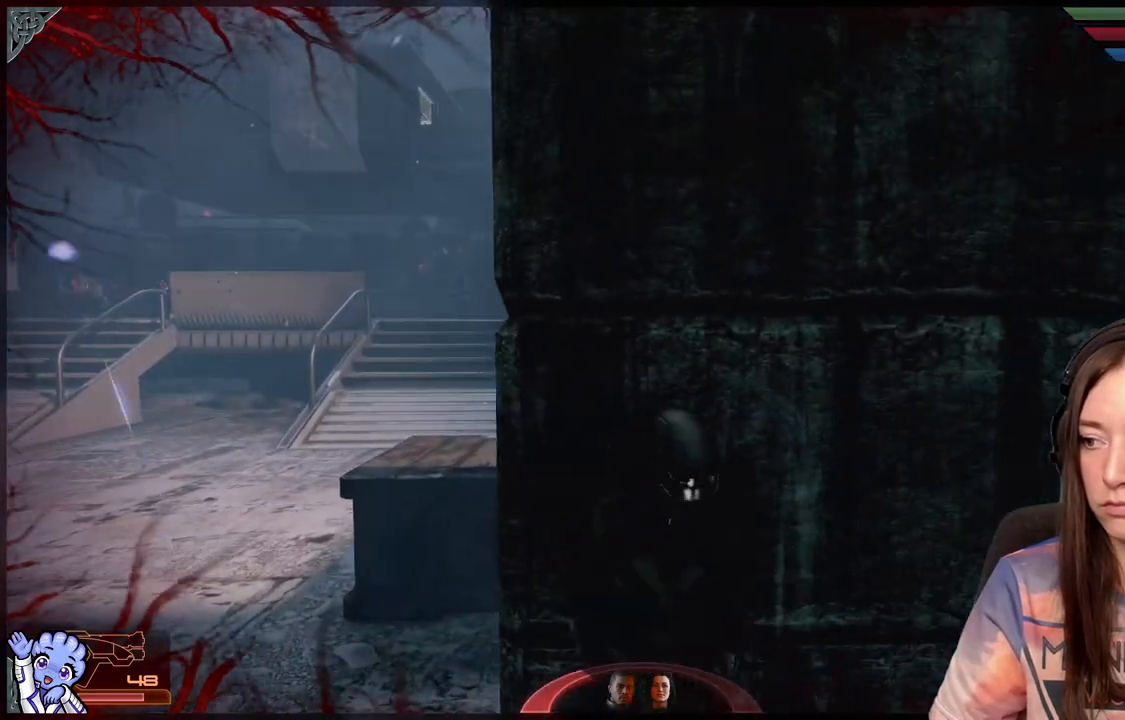
{"dt_ms": 500, "buttons": [], "left_stick": "right", "right_stick": "center", "events": []}
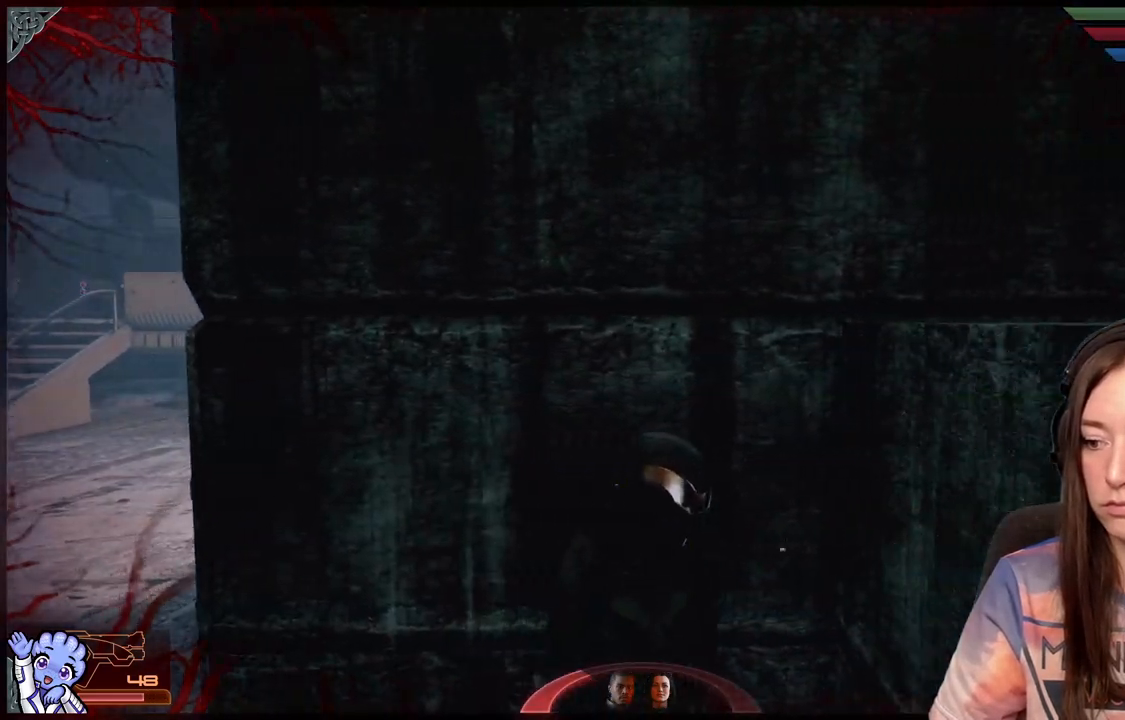
{"dt_ms": 500, "buttons": [], "left_stick": "center", "right_stick": "center", "events": [[83, "right_stick", "left"], [150, "left_stick", "center"], [350, "right_stick", "center"]]}
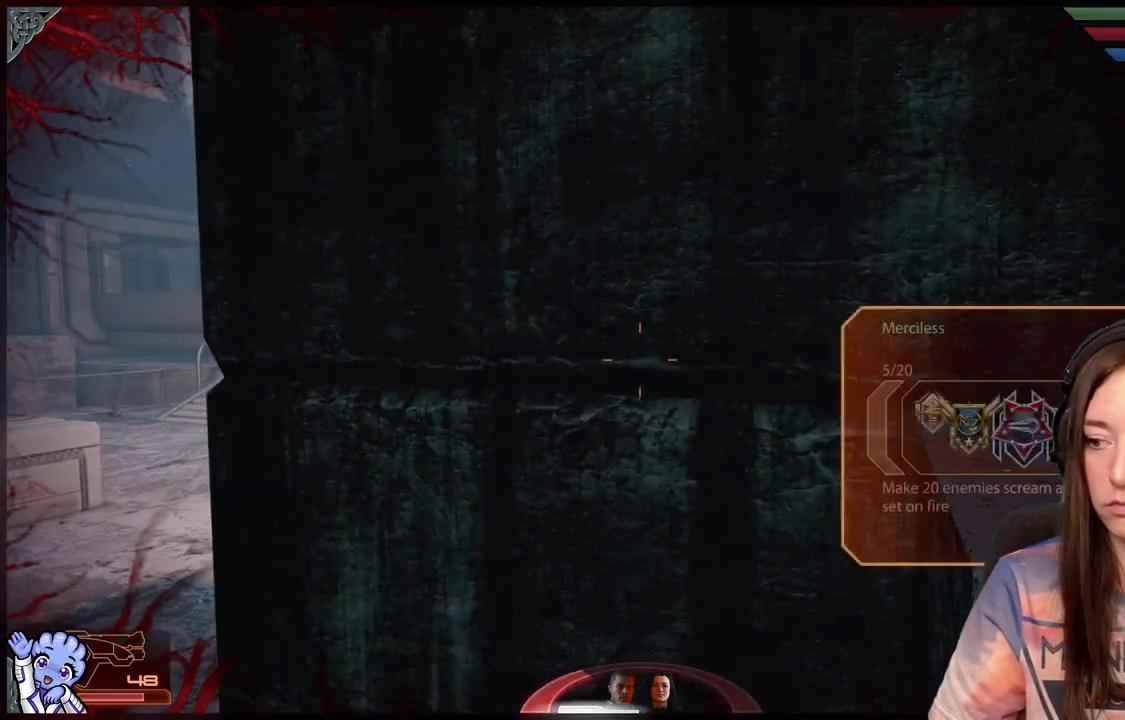
{"dt_ms": 500, "buttons": [], "left_stick": "center", "right_stick": "center", "events": []}
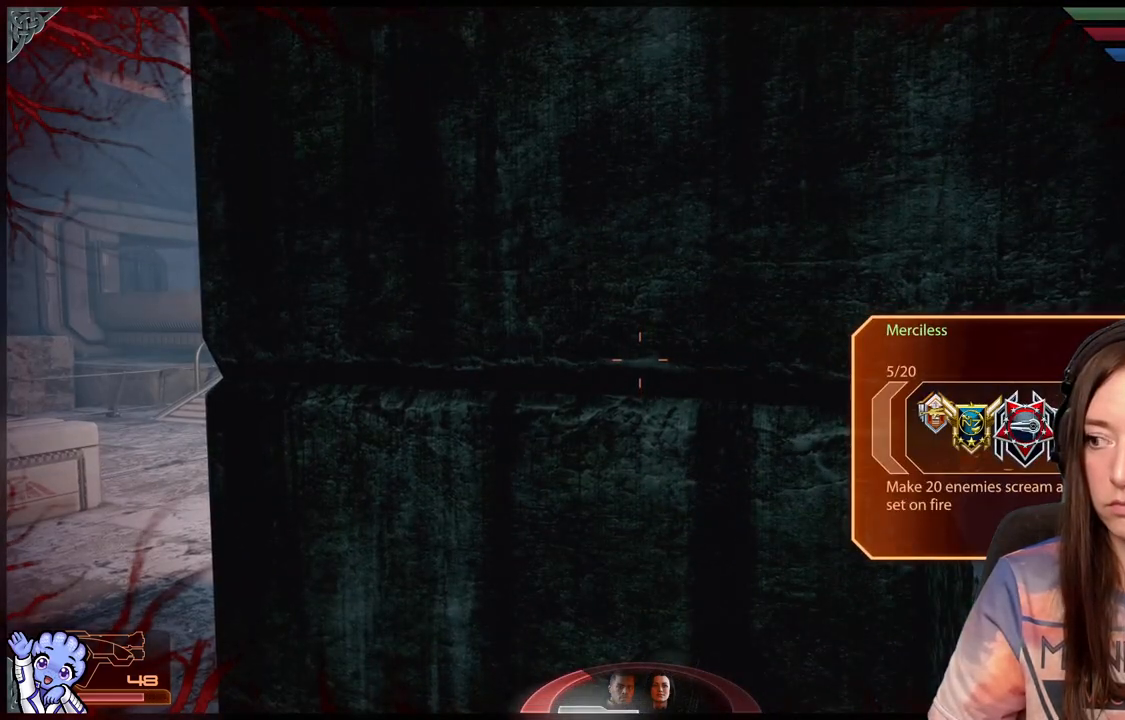
{"dt_ms": 500, "buttons": [], "left_stick": "center", "right_stick": "left", "events": [[367, "right_stick", "left"]]}
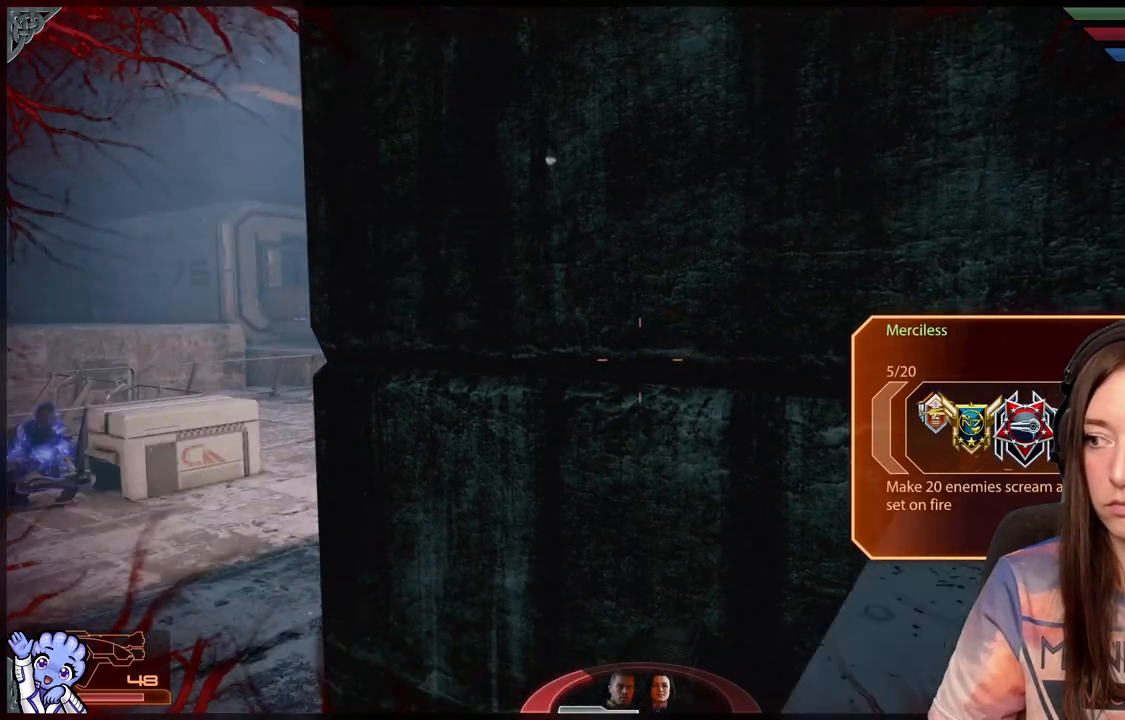
{"dt_ms": 500, "buttons": [], "left_stick": "center", "right_stick": "center", "events": [[233, "right_stick", "center"]]}
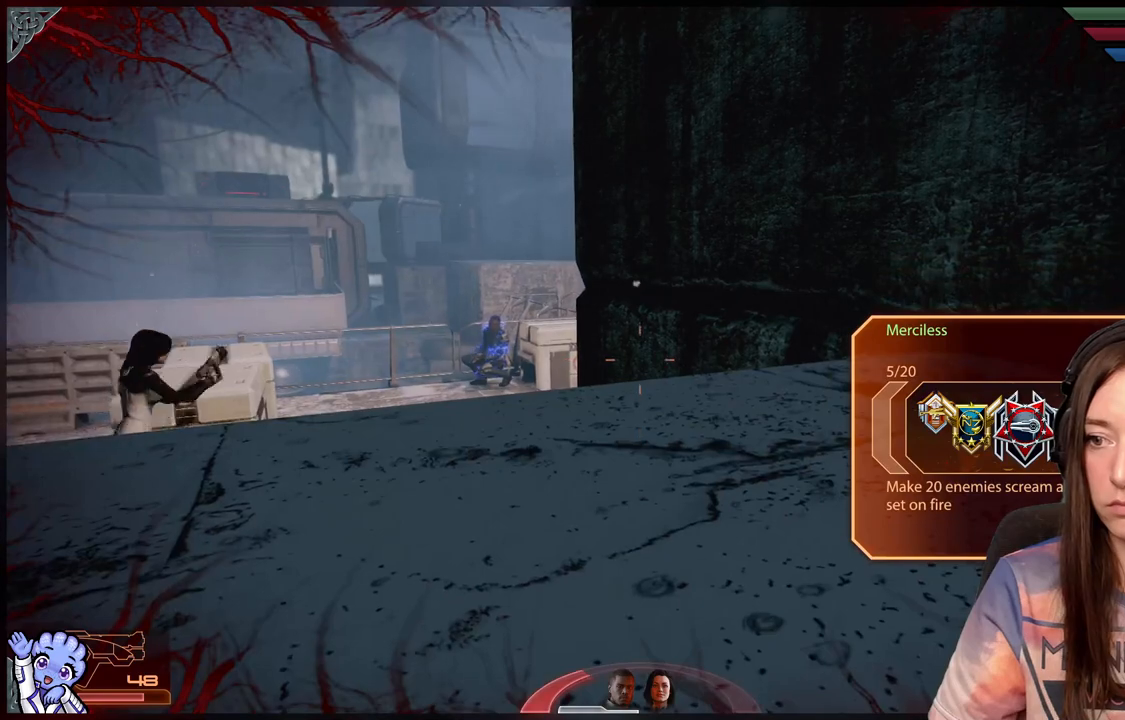
{"dt_ms": 500, "buttons": [], "left_stick": "center", "right_stick": "center", "events": []}
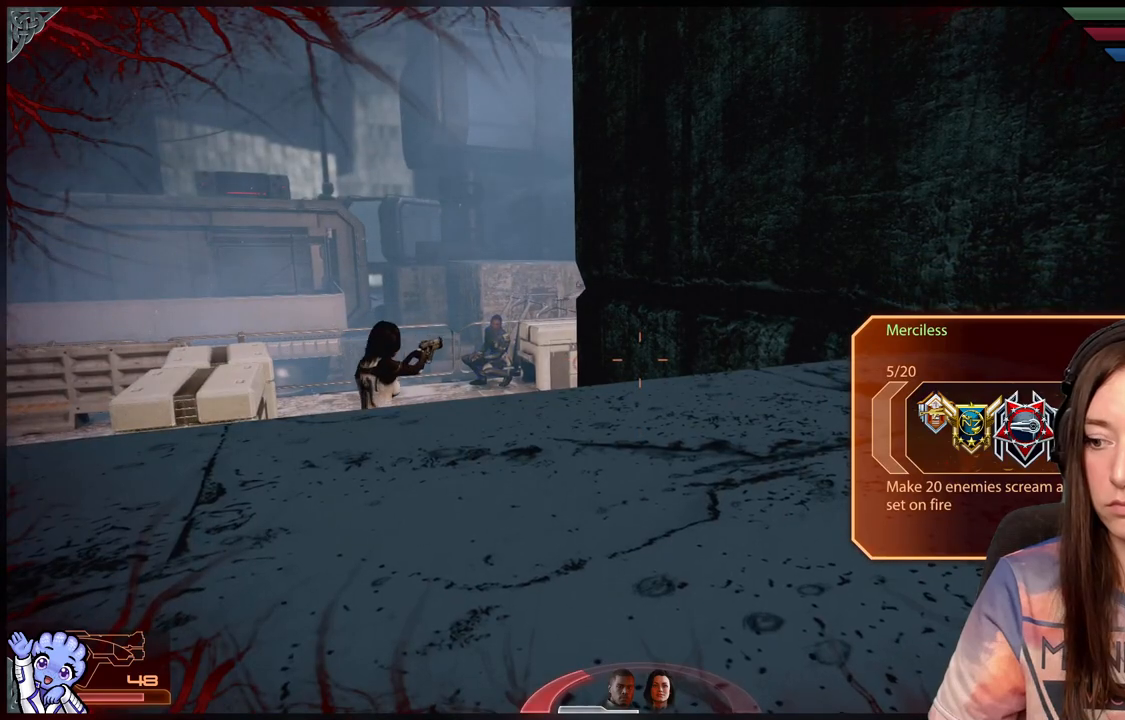
{"dt_ms": 500, "buttons": [], "left_stick": "center", "right_stick": "right", "events": [[367, "right_stick", "right"]]}
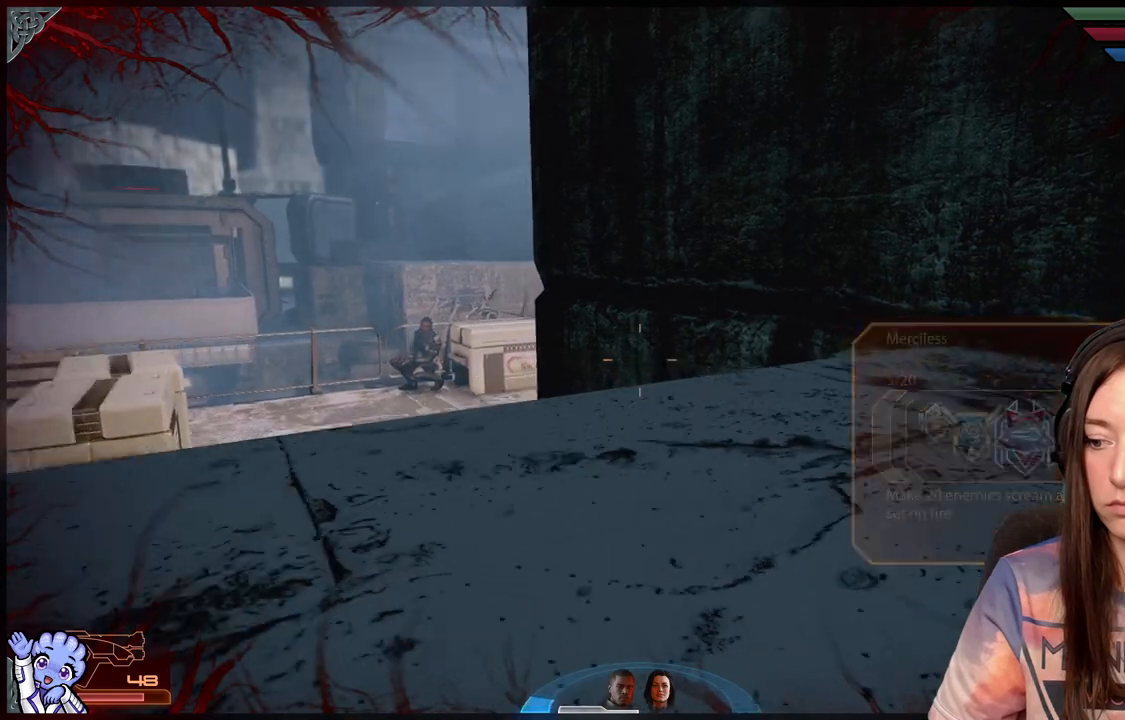
{"dt_ms": 500, "buttons": [], "left_stick": "up-left", "right_stick": "center", "events": [[150, "left_stick", "up-left"], [217, "right_stick", "center"]]}
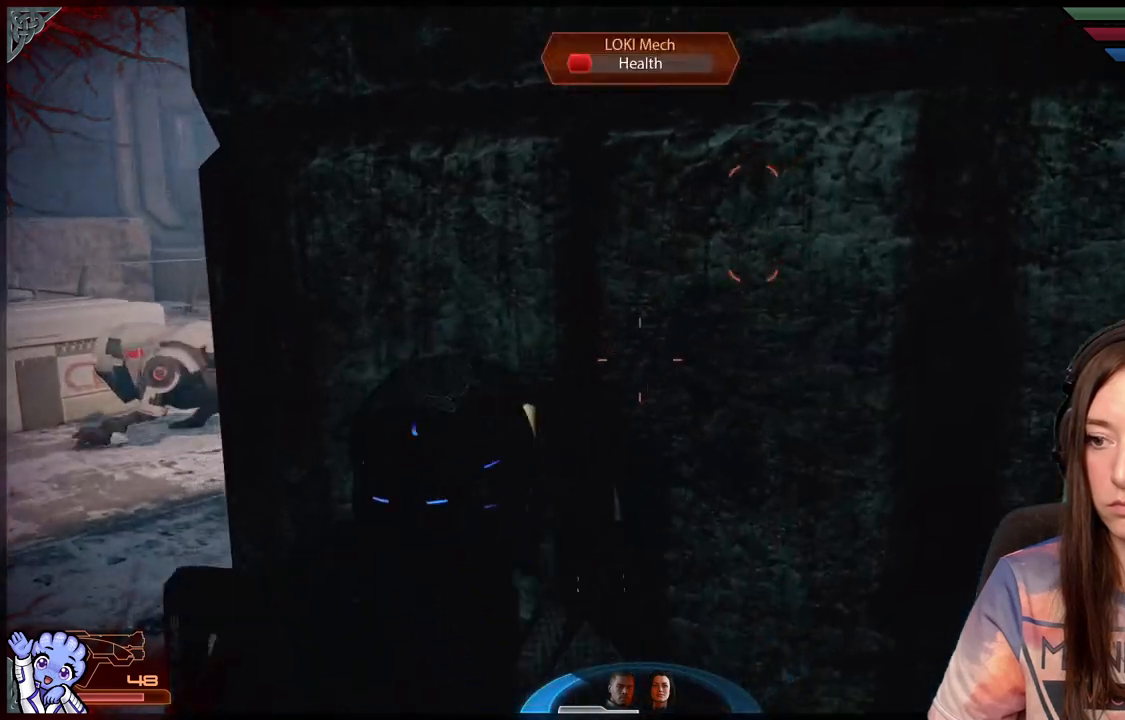
{"dt_ms": 500, "buttons": [], "left_stick": "center", "right_stick": "left", "events": [[300, "left_stick", "center"], [483, "right_stick", "left"]]}
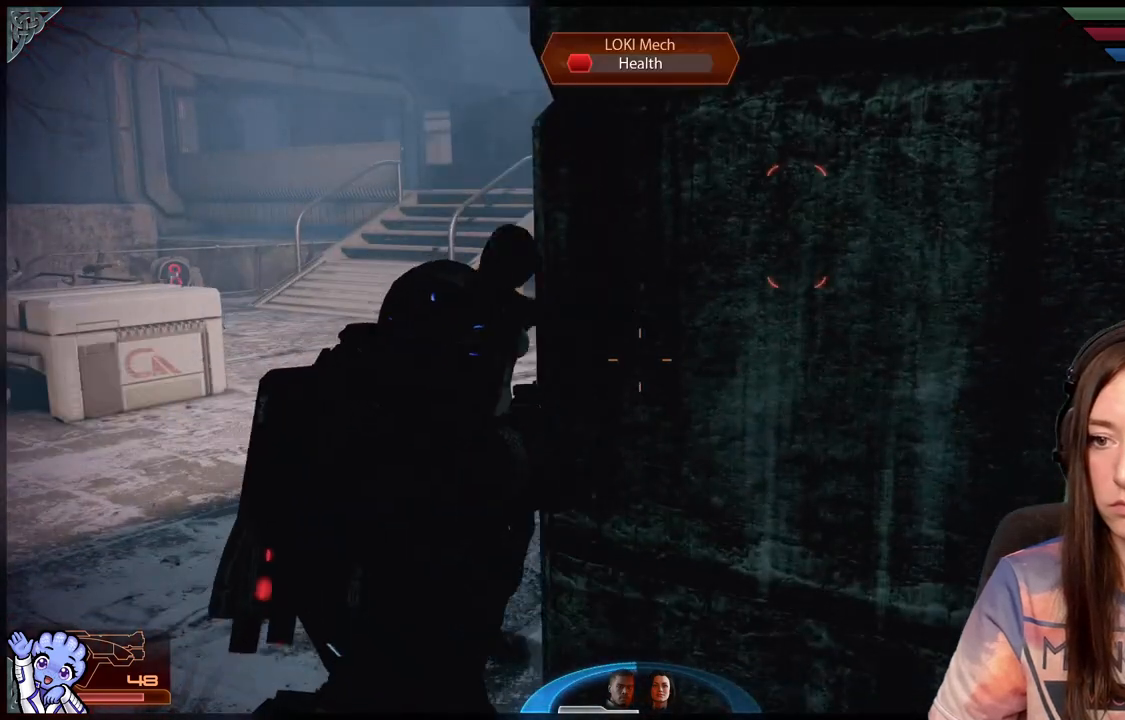
{"dt_ms": 500, "buttons": [], "left_stick": "down", "right_stick": "center", "events": [[100, "left_stick", "down"], [483, "right_stick", "center"]]}
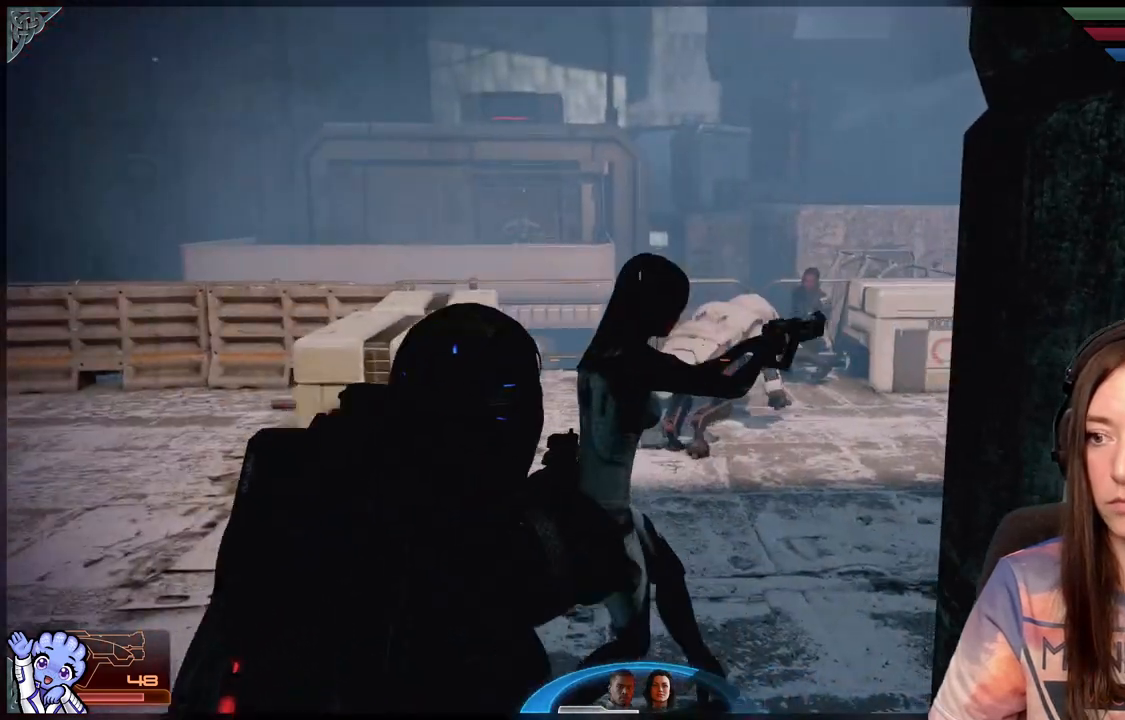
{"dt_ms": 500, "buttons": ["L2"], "left_stick": "center", "right_stick": "right", "events": [[83, "L2", "down"], [117, "left_stick", "center"], [200, "right_stick", "up-right"], [367, "right_stick", "right"]]}
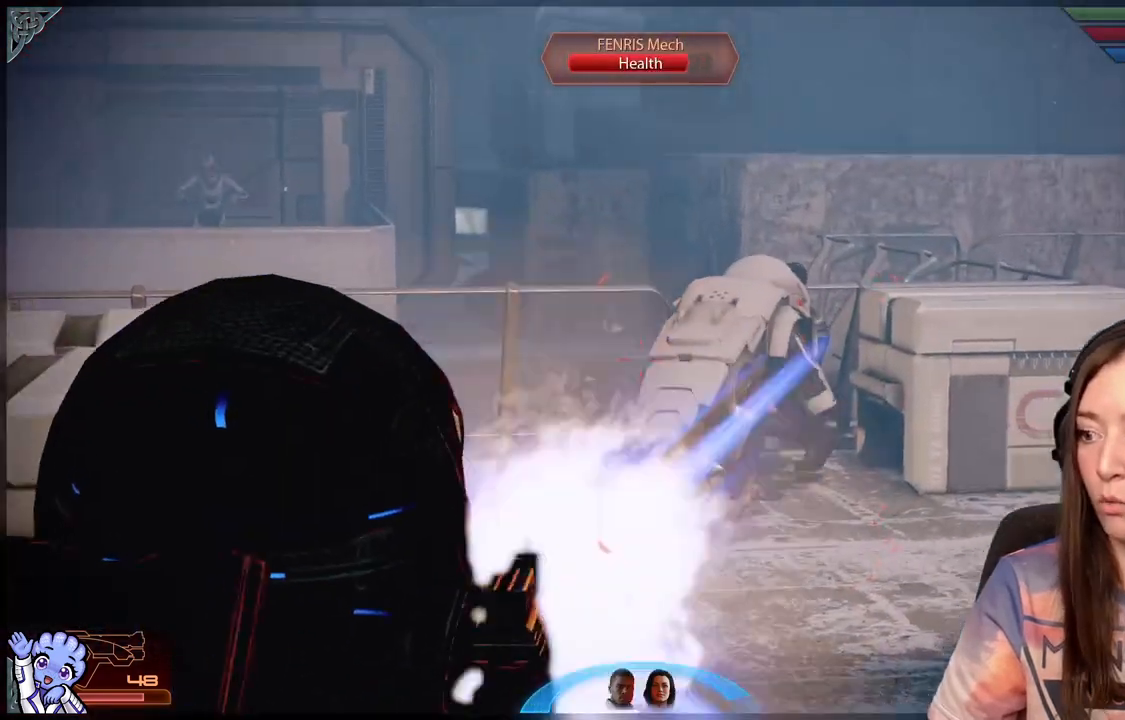
{"dt_ms": 500, "buttons": ["L2"], "left_stick": "center", "right_stick": "up-left", "events": [[100, "right_stick", "down-right"], [250, "right_stick", "center"], [333, "right_stick", "up-left"]]}
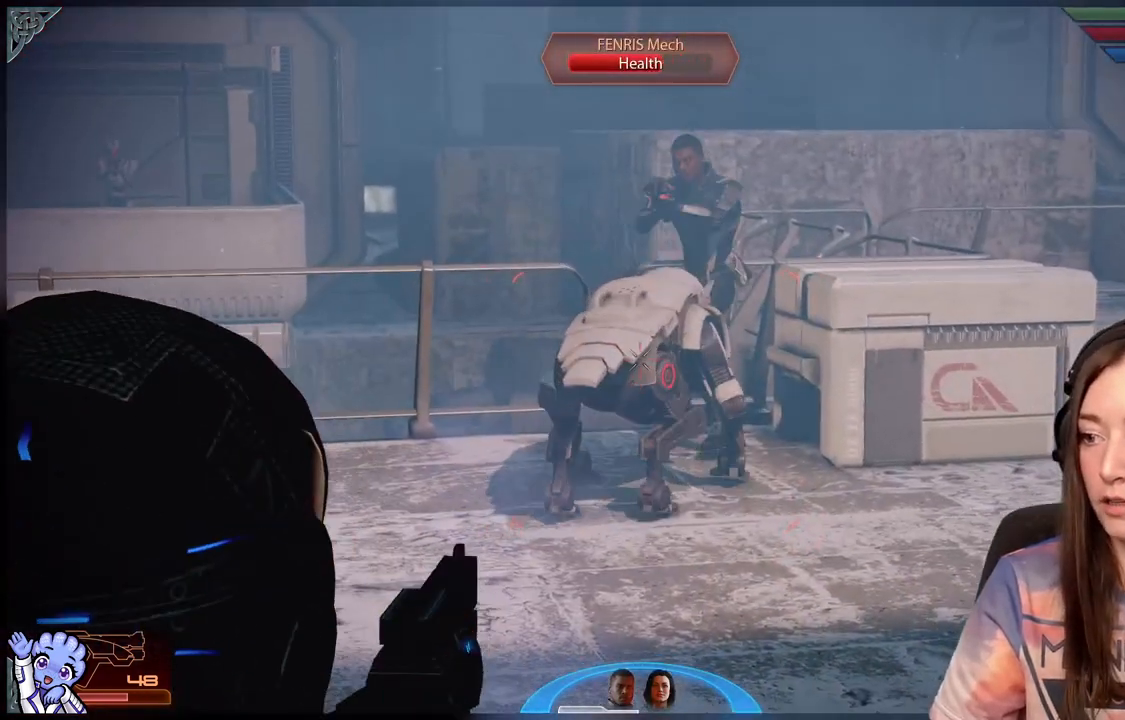
{"dt_ms": 500, "buttons": ["L2"], "left_stick": "center", "right_stick": "center", "events": [[317, "right_stick", "center"], [367, "right_stick", "up"], [483, "right_stick", "center"]]}
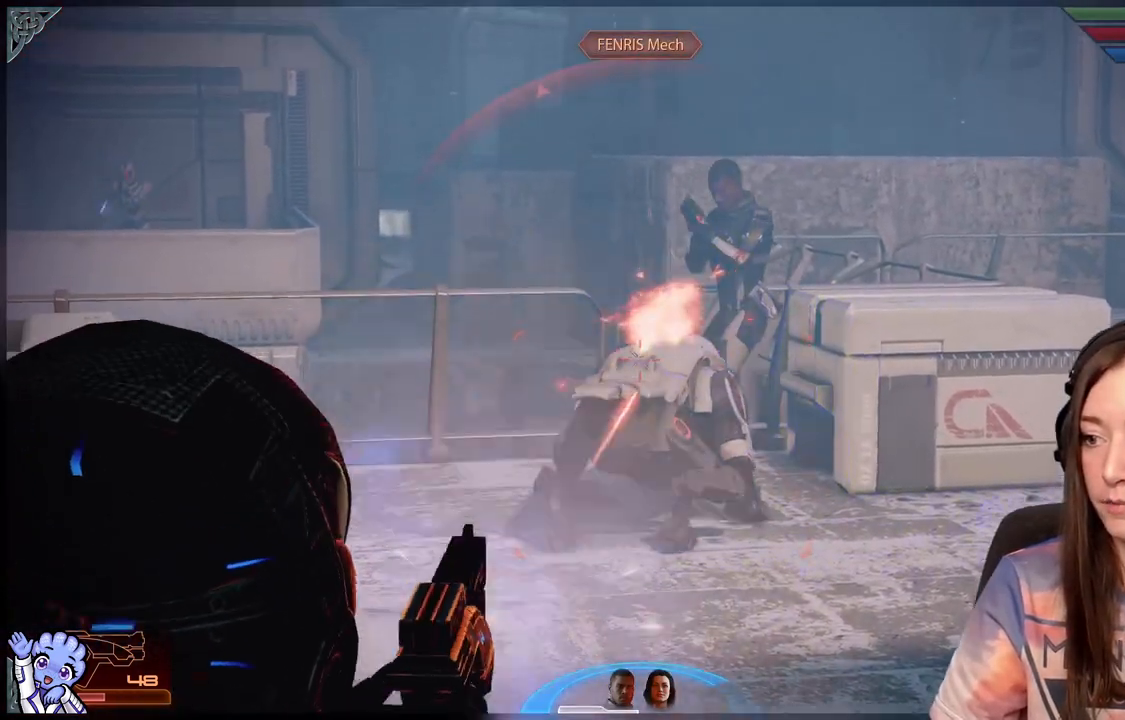
{"dt_ms": 500, "buttons": ["L2"], "left_stick": "center", "right_stick": "down-right", "events": [[233, "right_stick", "right"], [383, "right_stick", "down-right"]]}
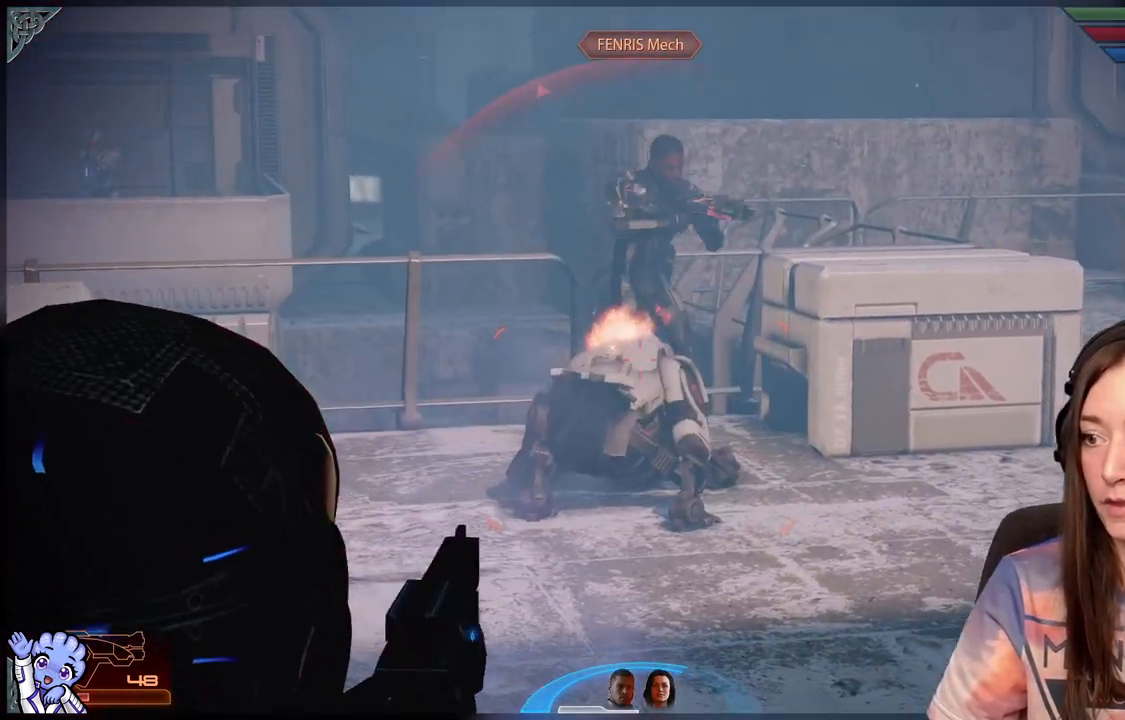
{"dt_ms": 500, "buttons": [], "left_stick": "down", "right_stick": "left", "events": [[67, "right_stick", "center"], [233, "left_stick", "down"], [267, "L2", "up"], [283, "right_stick", "left"]]}
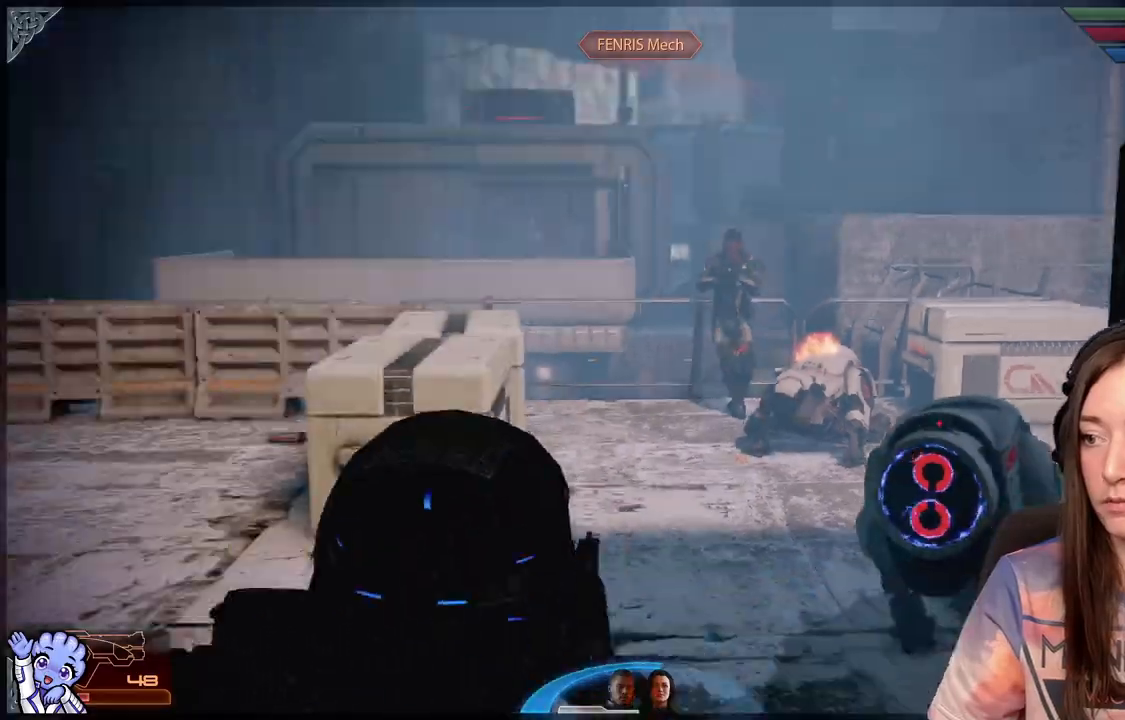
{"dt_ms": 500, "buttons": [], "left_stick": "center", "right_stick": "down-right", "events": [[67, "right_stick", "up-left"], [167, "right_stick", "down"], [283, "right_stick", "down-right"], [433, "left_stick", "center"]]}
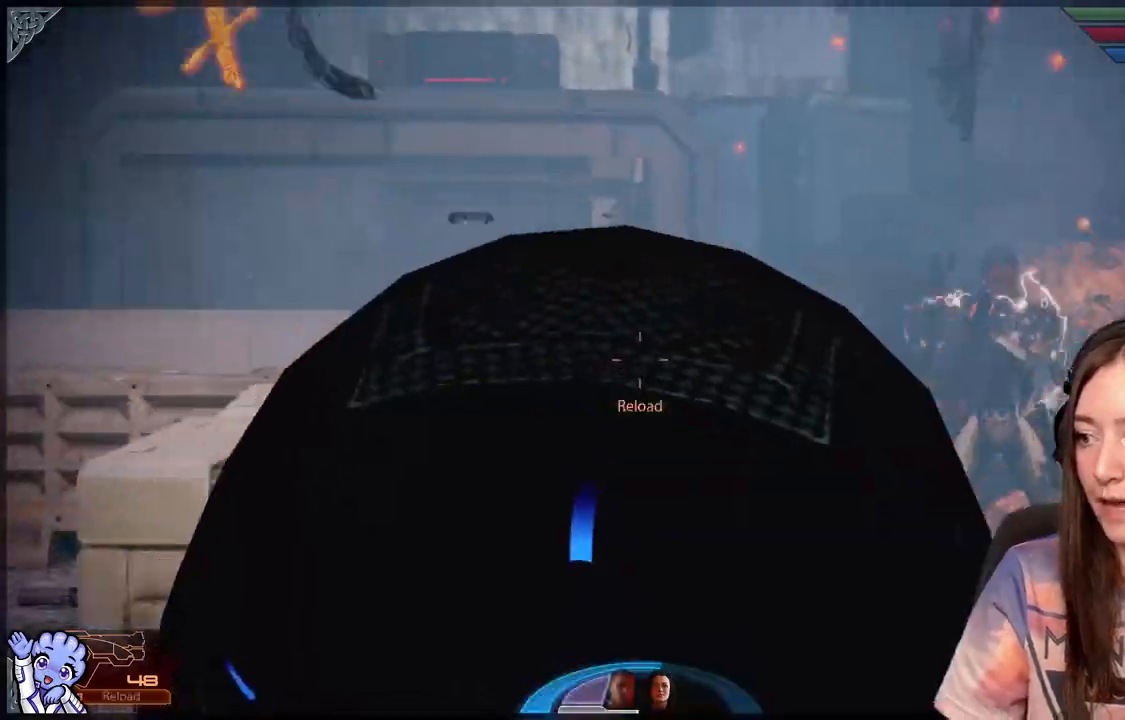
{"dt_ms": 500, "buttons": [], "left_stick": "down", "right_stick": "down", "events": [[233, "right_stick", "down"], [250, "L2", "down"], [317, "left_stick", "down"], [333, "L2", "up"]]}